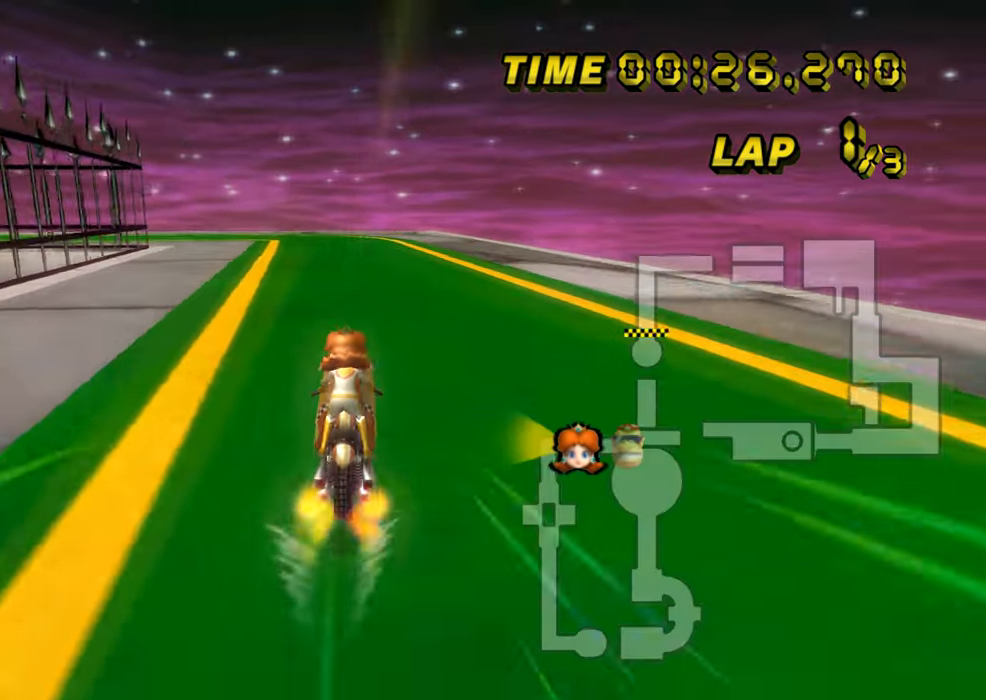
Gameplay with a controller (Nintendo layout); each line is a JSON object with the inputs held at the frame after it. "events" lists button and stick changes between this image and that frame as [ms after this image, input, new state], when the widget could be followed in between. Not read: B L3 R3 X Y Z.
{"buttons": ["A", "R1"], "left_stick": "up-left", "events": [[66, "left_stick", "right"], [250, "left_stick", "up-left"]]}
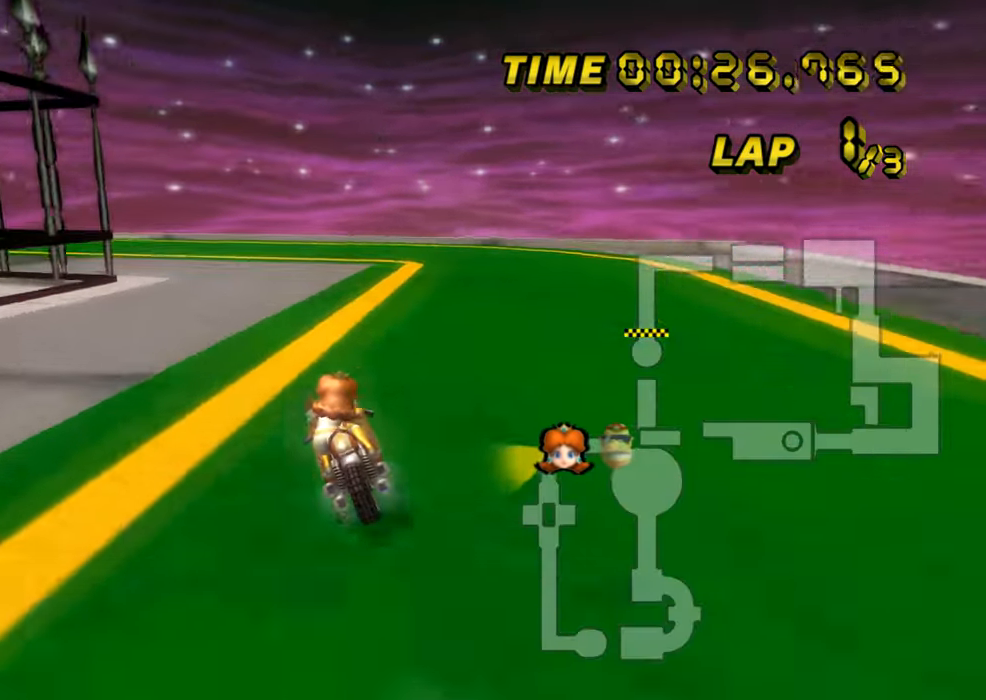
{"buttons": ["A", "R1"], "left_stick": "left", "events": [[117, "left_stick", "left"]]}
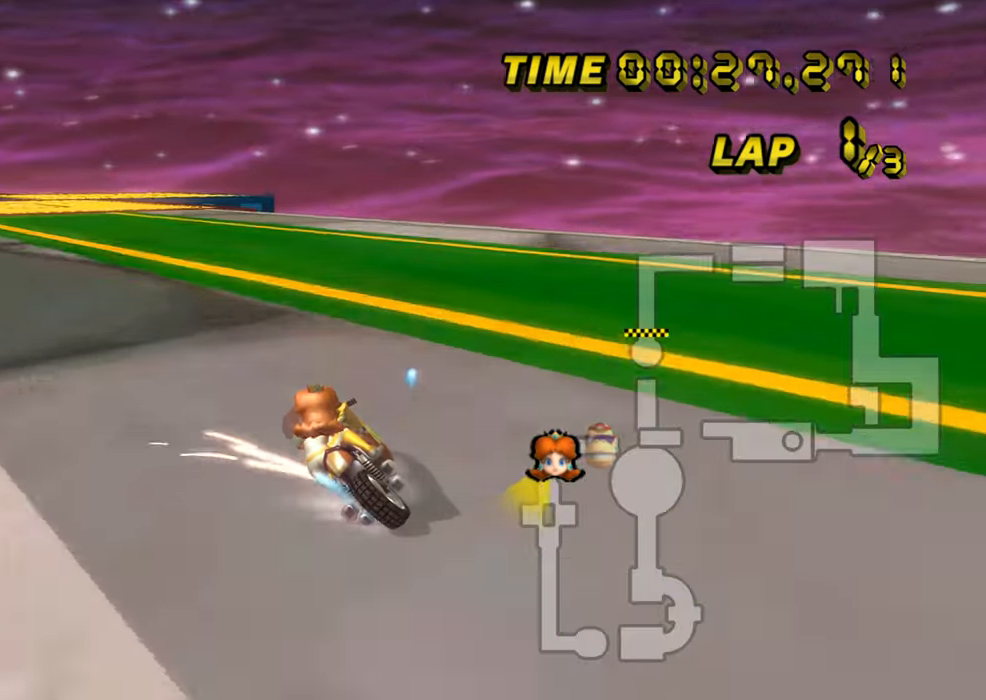
{"buttons": ["A"], "left_stick": "right", "events": [[417, "R1", "up"], [434, "left_stick", "center"], [500, "left_stick", "right"]]}
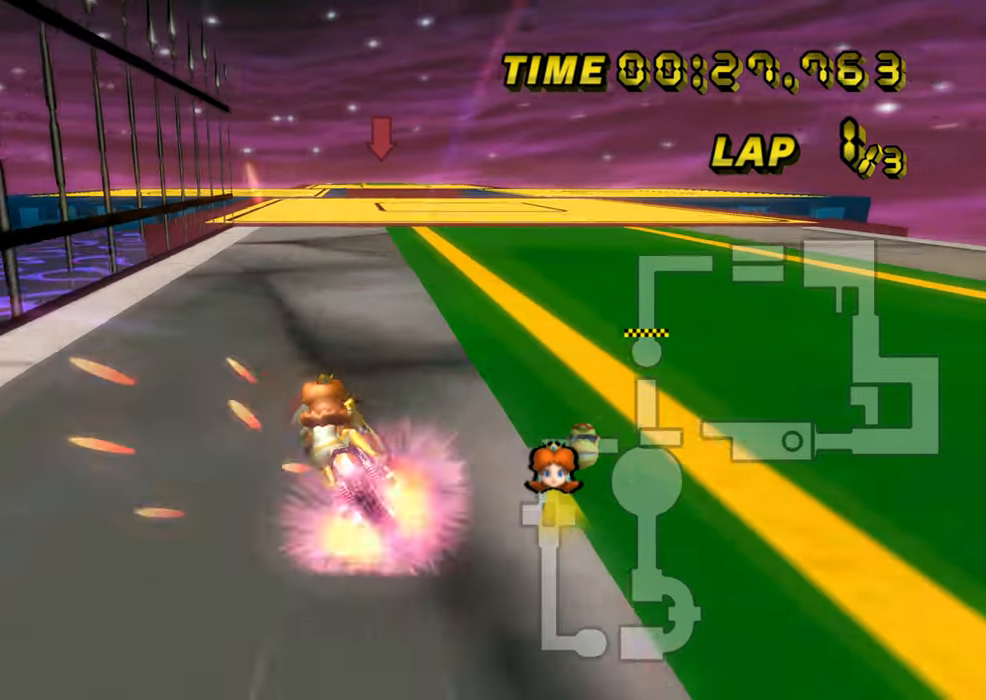
{"buttons": ["A"], "left_stick": "center", "events": [[200, "left_stick", "center"], [434, "DPAD_UP", "down"], [451, "DPAD_UP", "up"]]}
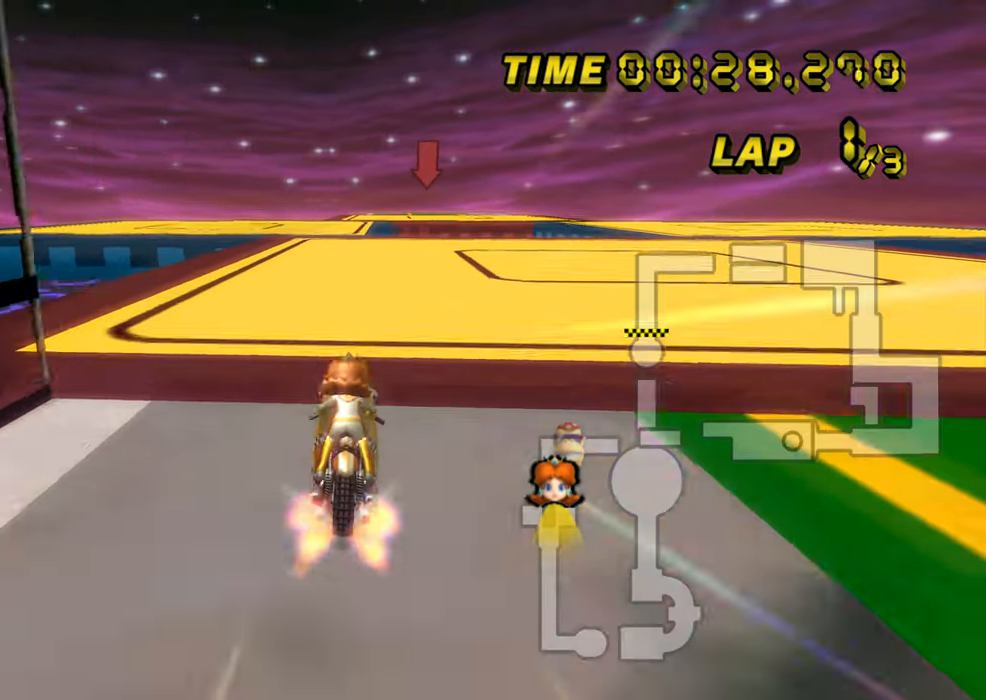
{"buttons": ["A"], "left_stick": "left", "events": [[33, "left_stick", "right"], [133, "left_stick", "center"], [417, "left_stick", "left"]]}
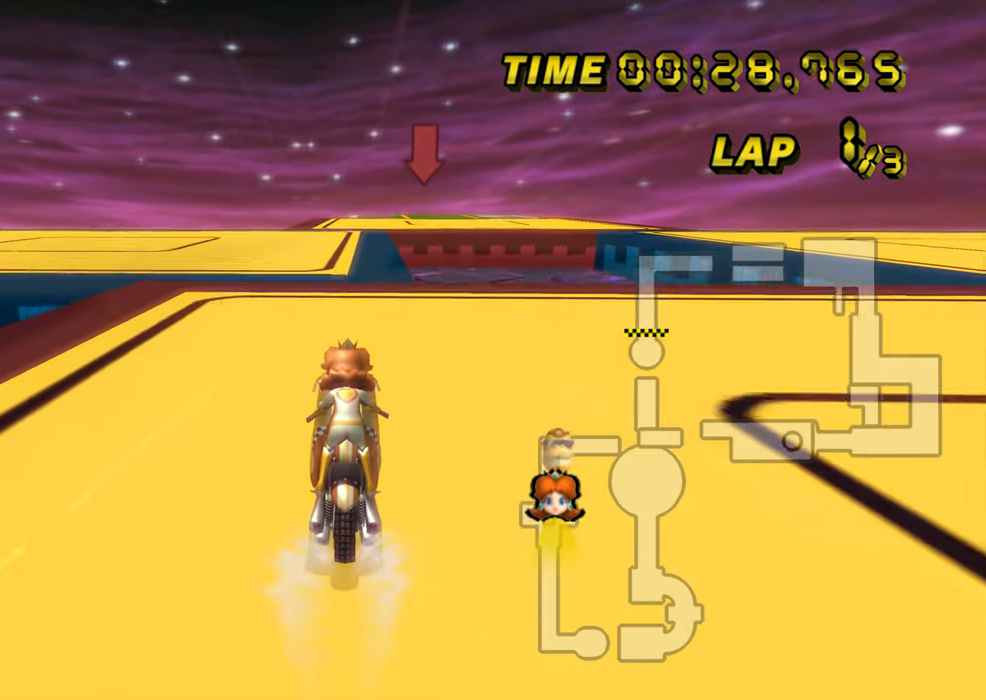
{"buttons": ["A"], "left_stick": "center", "events": [[17, "left_stick", "center"]]}
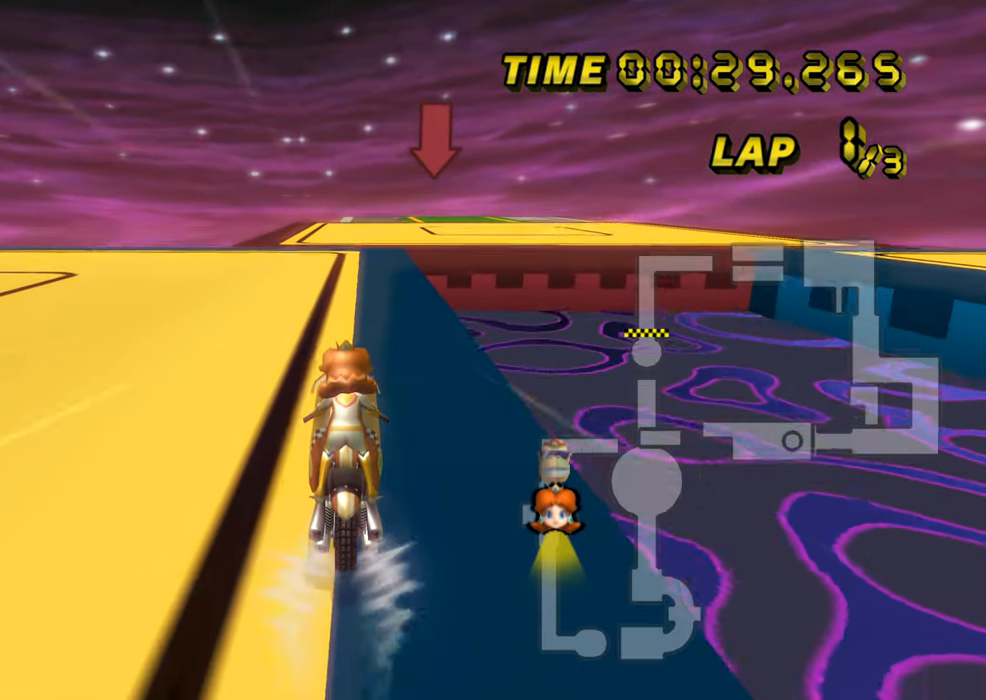
{"buttons": ["A"], "left_stick": "center", "events": []}
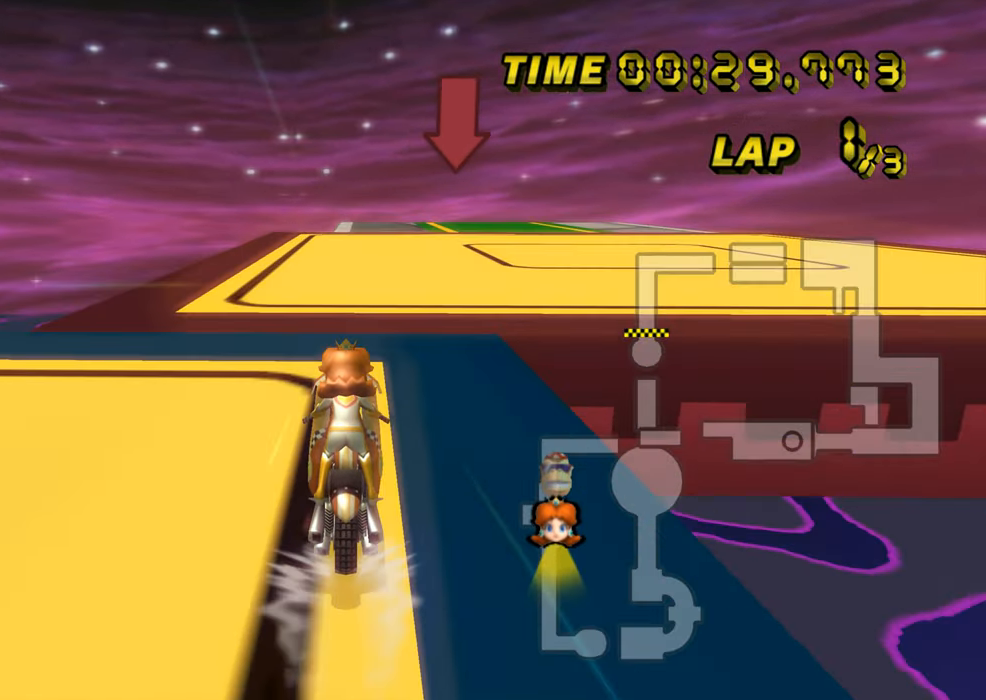
{"buttons": ["A"], "left_stick": "center", "events": [[200, "left_stick", "left"], [284, "left_stick", "center"]]}
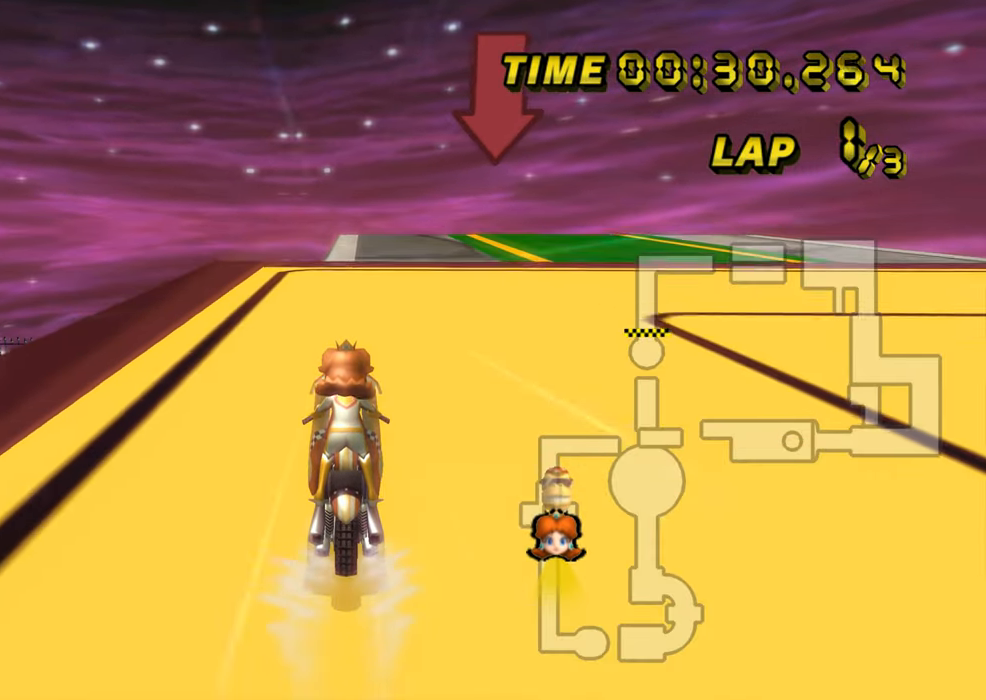
{"buttons": ["A"], "left_stick": "center", "events": []}
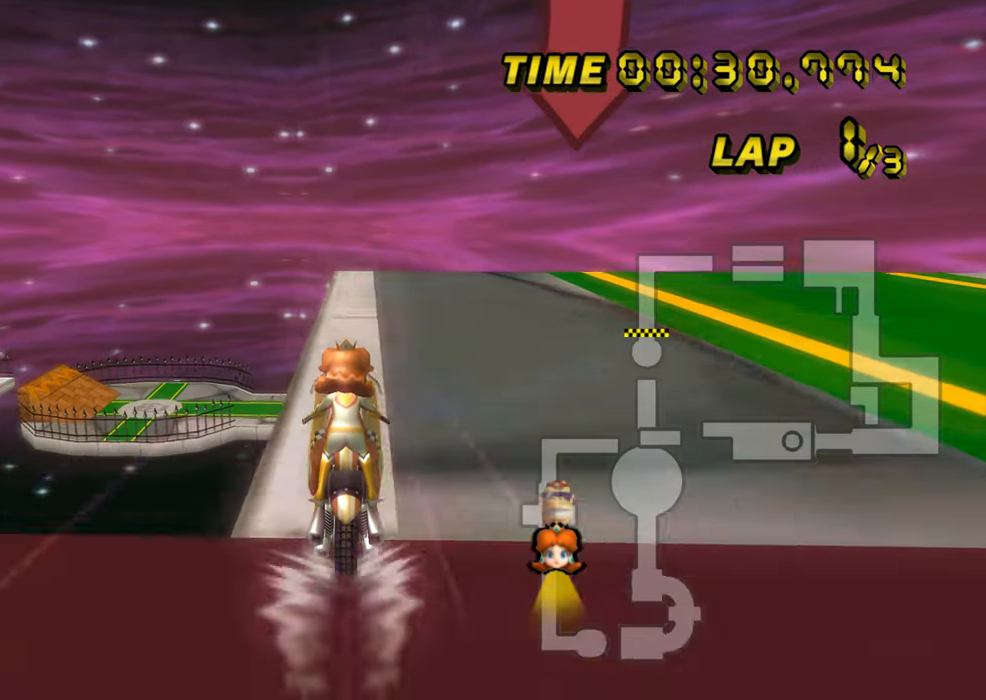
{"buttons": ["A"], "left_stick": "right", "events": [[34, "R1", "down"], [267, "left_stick", "up-left"], [401, "R1", "up"], [417, "left_stick", "right"]]}
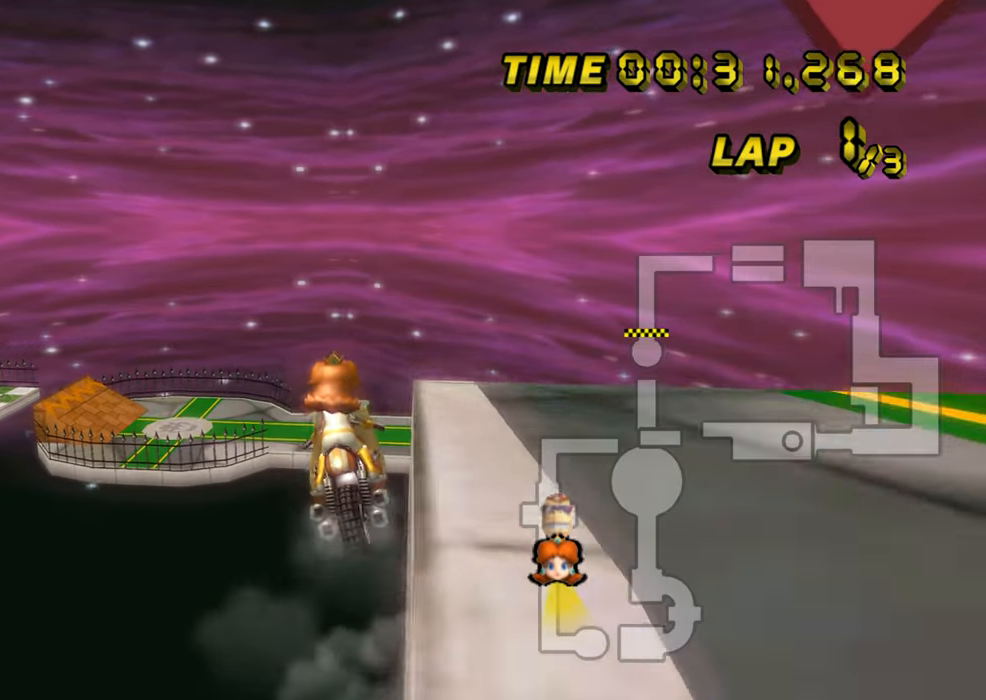
{"buttons": ["A"], "left_stick": "center", "events": [[167, "left_stick", "up-right"], [300, "left_stick", "center"]]}
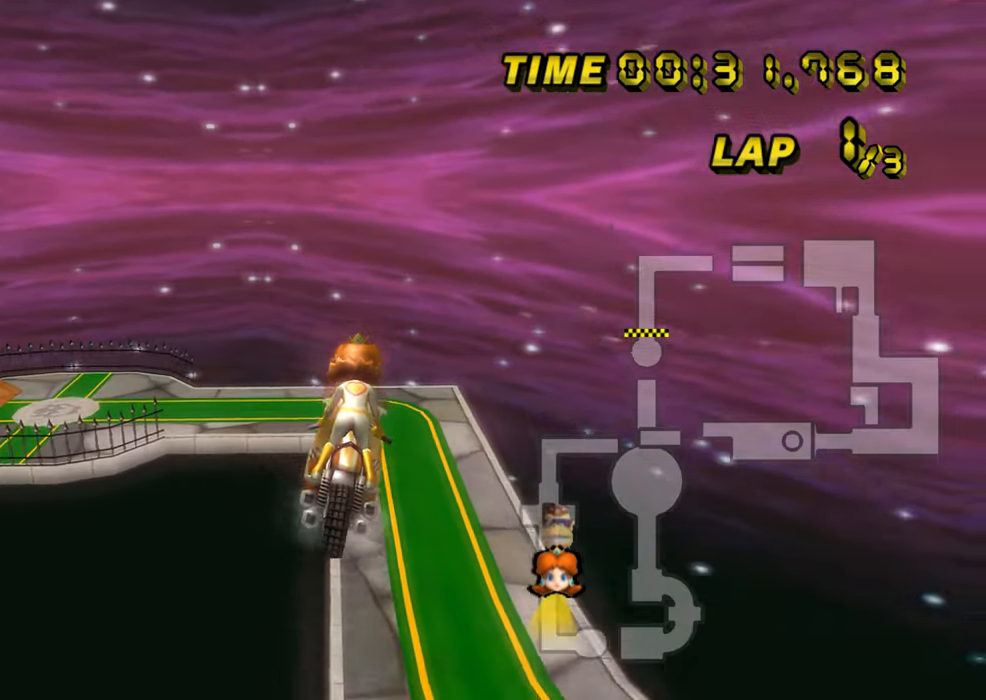
{"buttons": ["A"], "left_stick": "center", "events": []}
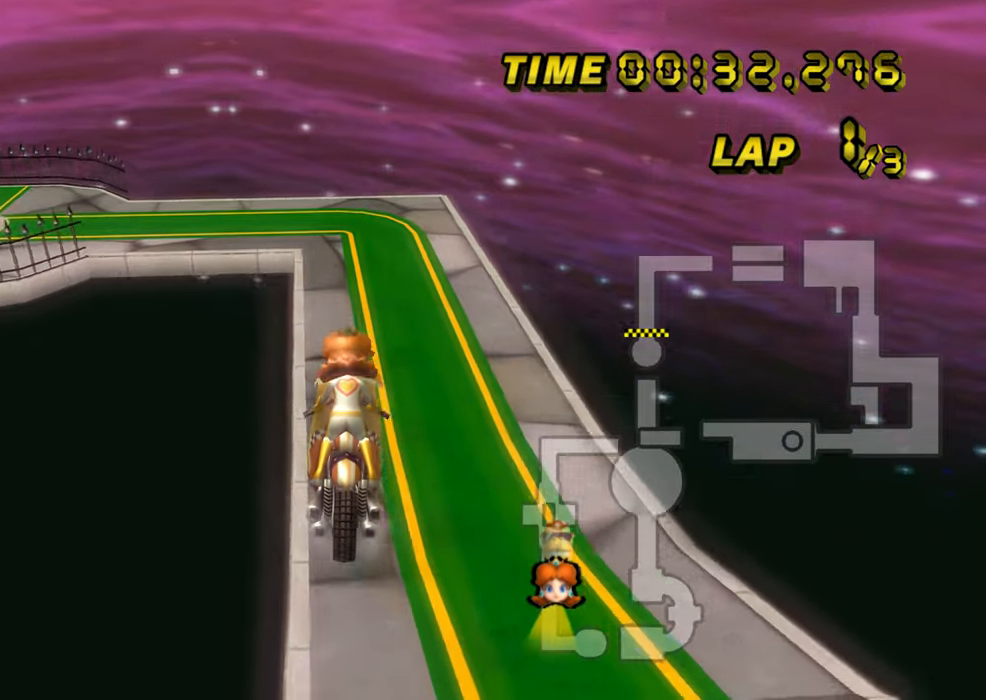
{"buttons": ["A"], "left_stick": "center", "events": []}
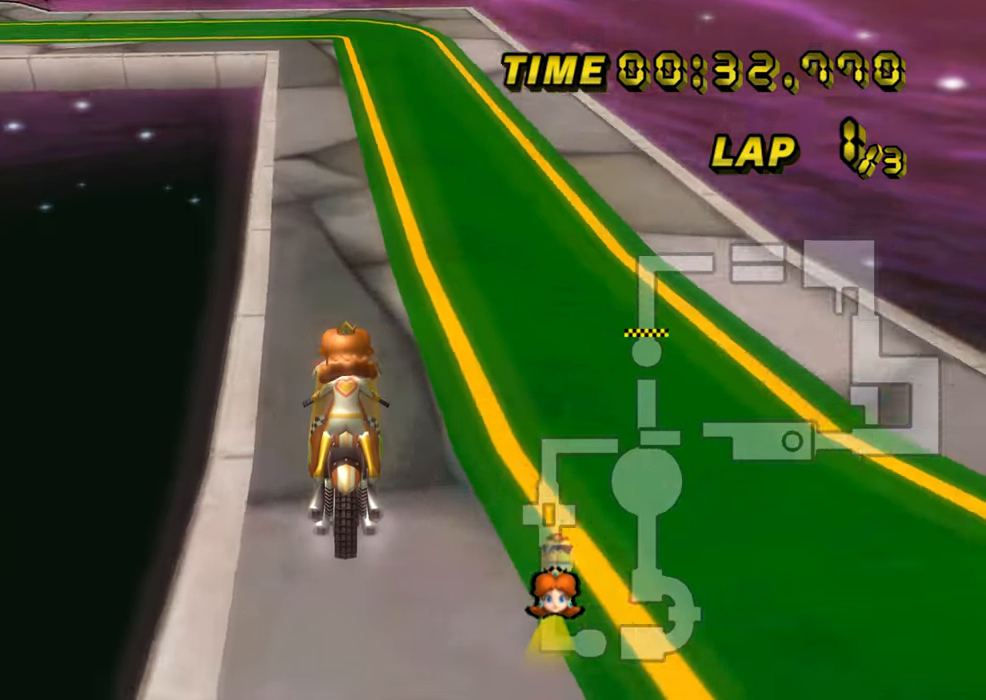
{"buttons": ["A"], "left_stick": "center", "events": [[200, "DPAD_UP", "down"], [216, "DPAD_UP", "up"], [367, "DPAD_UP", "down"], [383, "DPAD_UP", "up"]]}
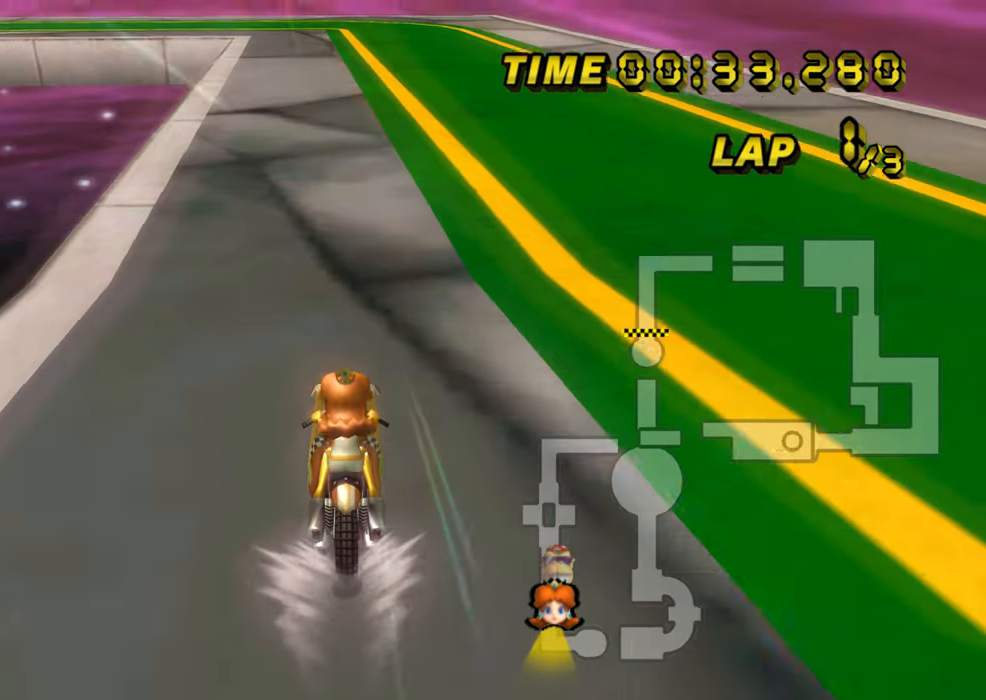
{"buttons": ["A", "R1"], "left_stick": "center", "events": [[350, "R1", "down"]]}
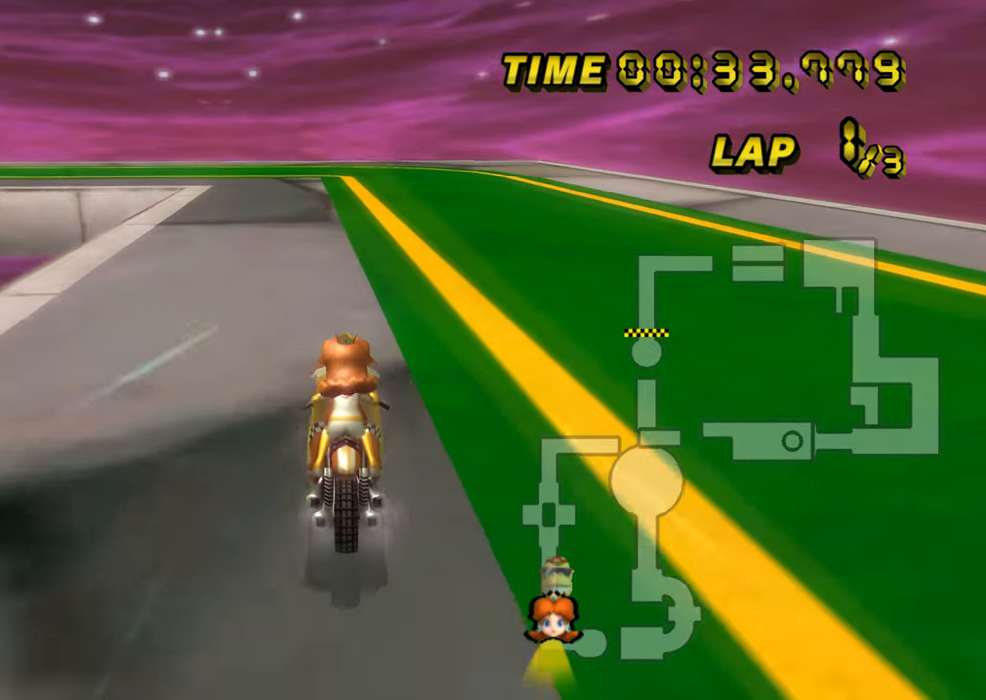
{"buttons": ["A", "R1"], "left_stick": "up-left", "events": [[116, "left_stick", "up-left"], [333, "left_stick", "center"], [433, "left_stick", "up-left"]]}
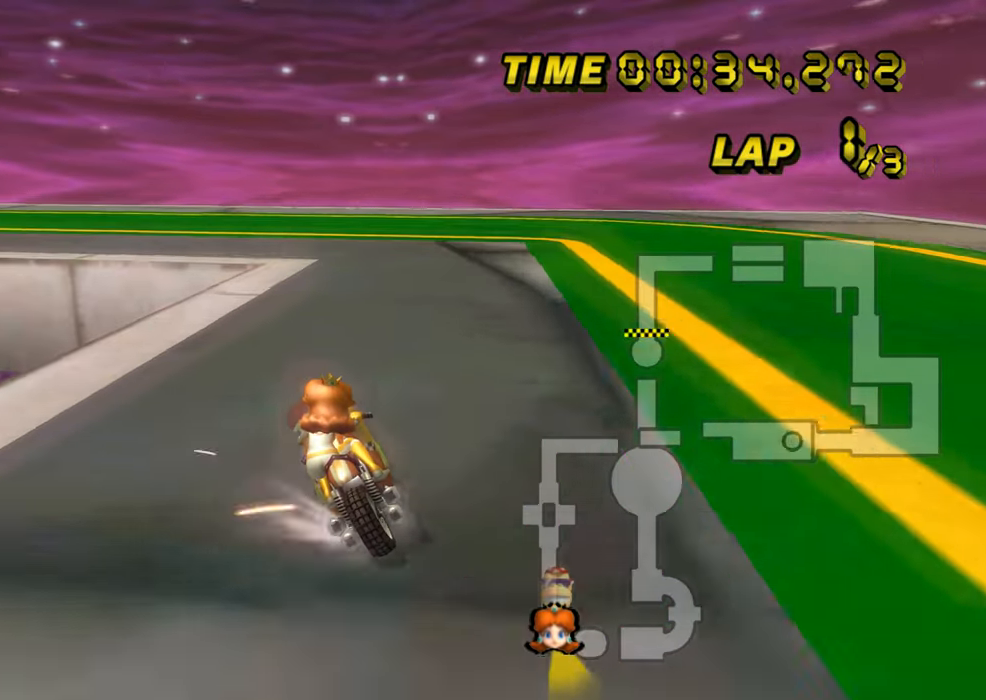
{"buttons": ["A", "R1"], "left_stick": "up-left", "events": []}
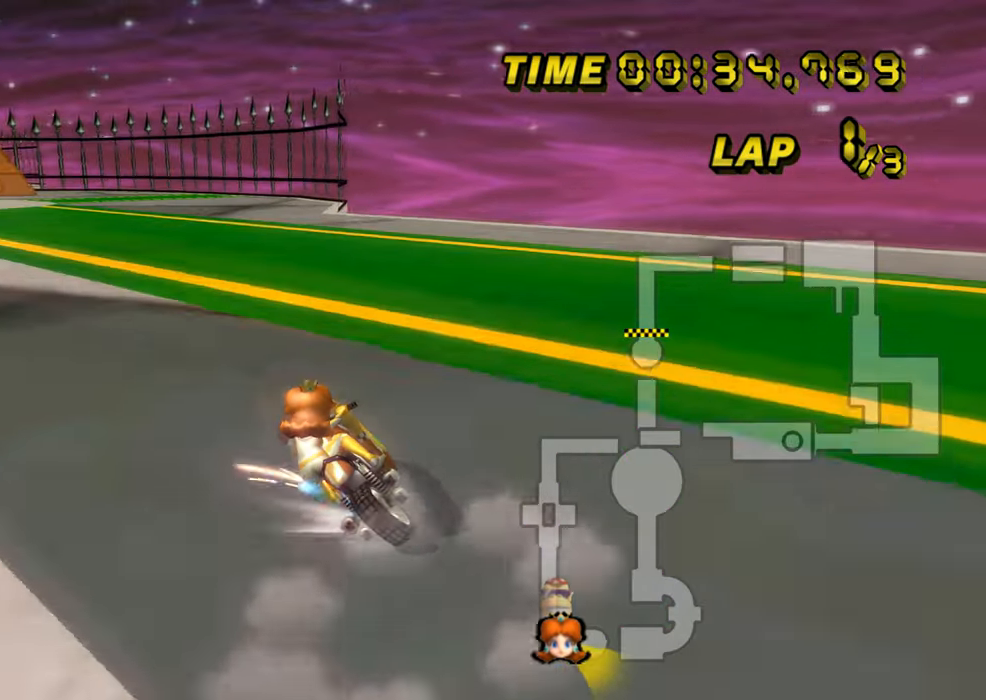
{"buttons": ["A", "R1"], "left_stick": "right", "events": [[166, "DPAD_UP", "down"], [166, "R1", "up"], [183, "DPAD_UP", "up"], [200, "R1", "down"], [417, "left_stick", "right"]]}
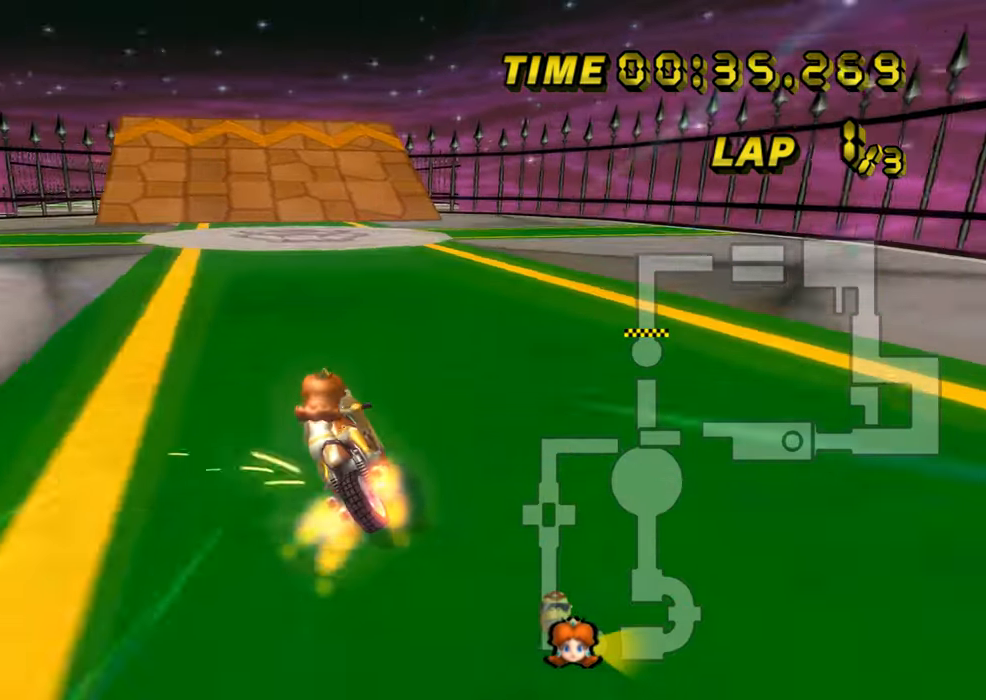
{"buttons": ["A", "R1"], "left_stick": "right", "events": []}
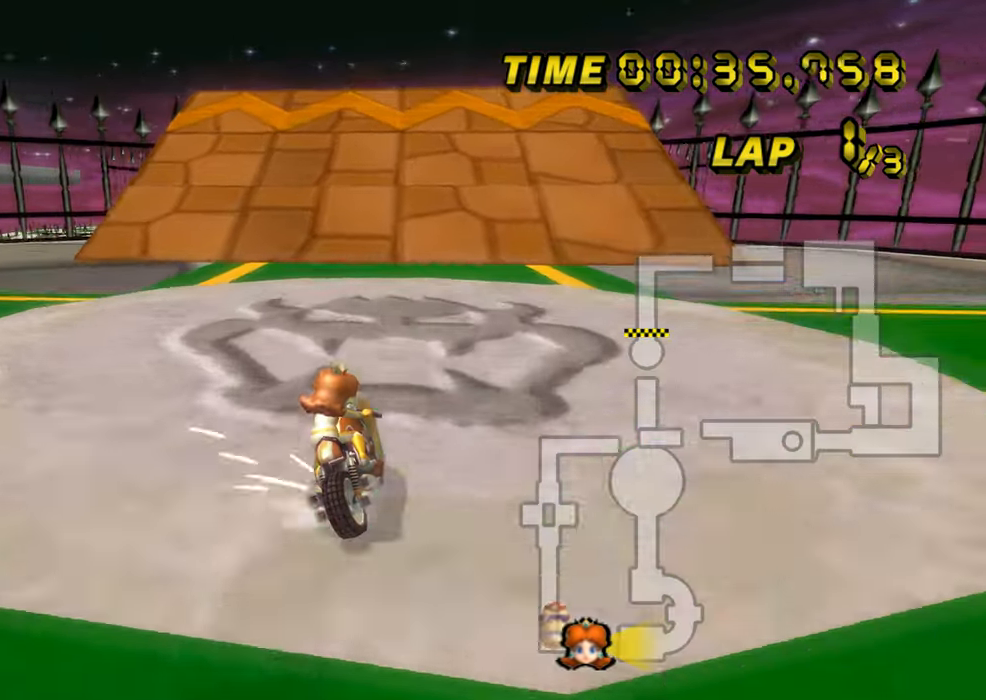
{"buttons": ["A", "R1"], "left_stick": "center", "events": [[233, "left_stick", "up"], [300, "left_stick", "center"]]}
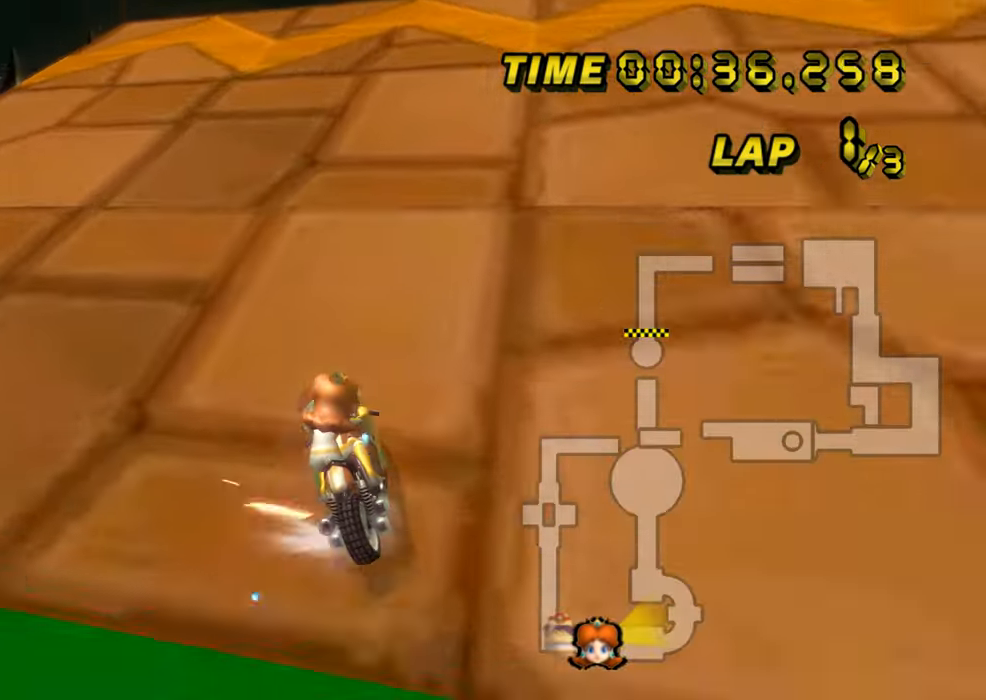
{"buttons": ["A"], "left_stick": "left", "events": [[17, "left_stick", "left"], [100, "left_stick", "up-left"], [217, "left_stick", "left"], [434, "R1", "up"]]}
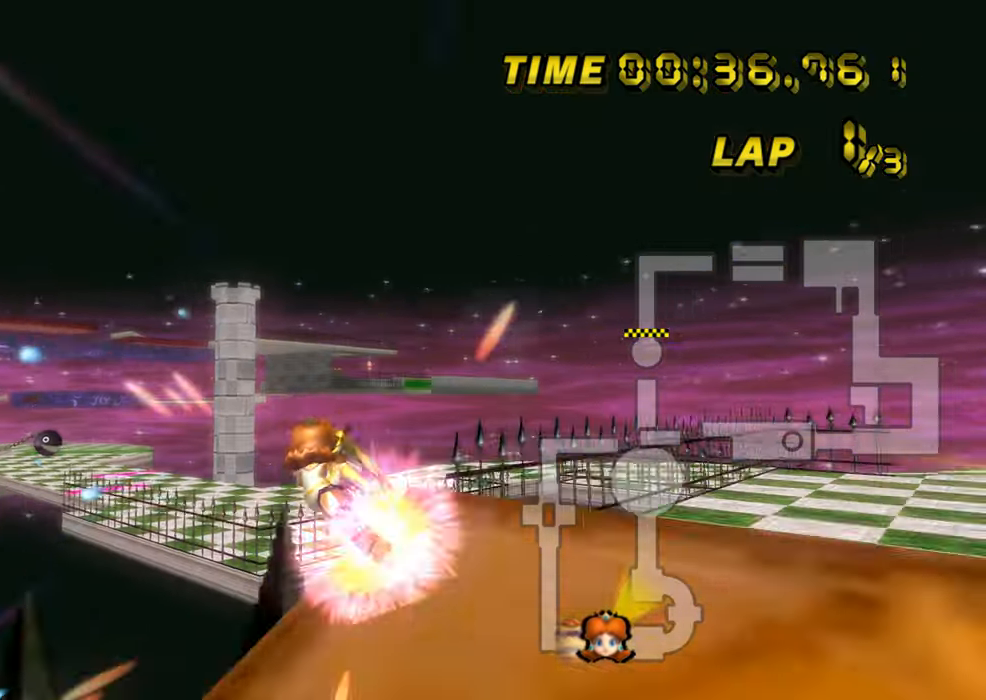
{"buttons": ["A", "R1"], "left_stick": "down", "events": [[17, "R1", "down"], [33, "DPAD_RIGHT", "down"], [50, "DPAD_RIGHT", "up"], [100, "left_stick", "right"], [183, "left_stick", "down-right"], [416, "left_stick", "down"]]}
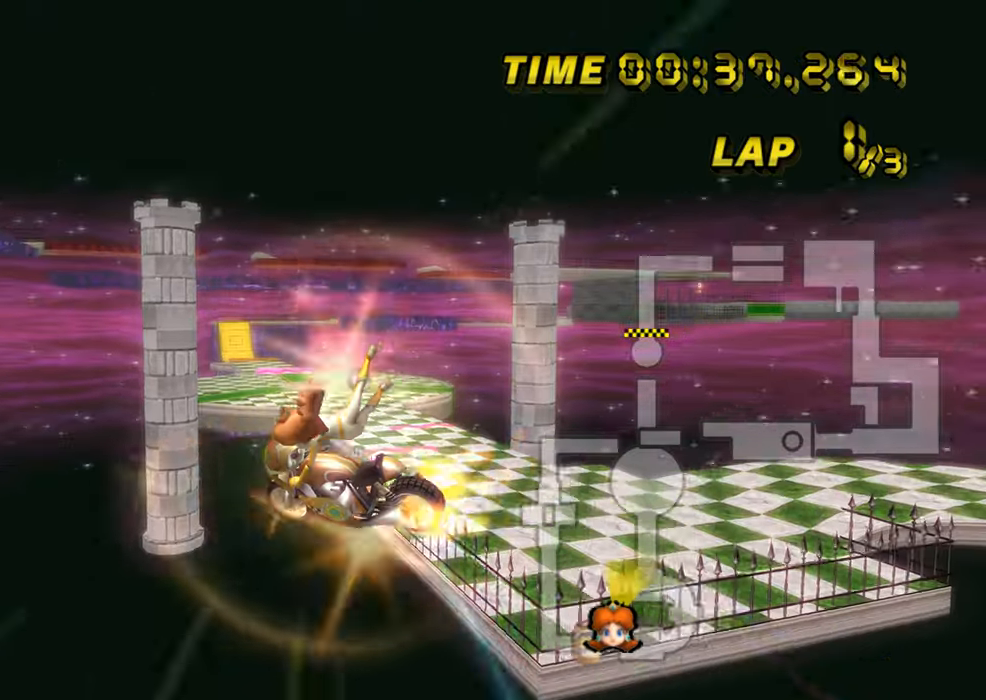
{"buttons": ["A", "R1"], "left_stick": "down", "events": []}
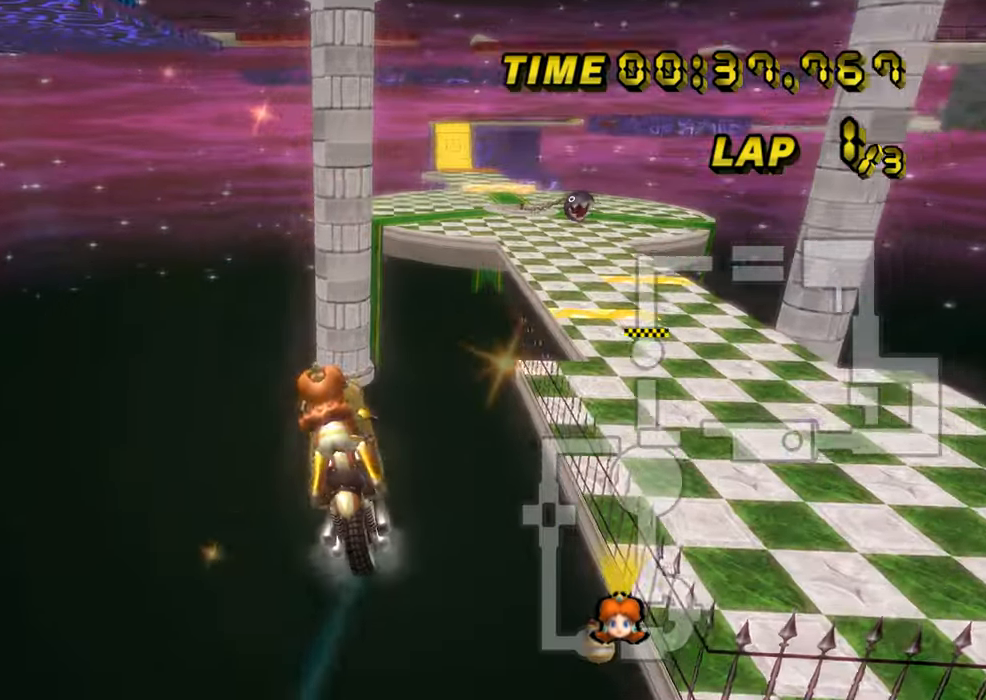
{"buttons": ["A", "R1"], "left_stick": "down", "events": []}
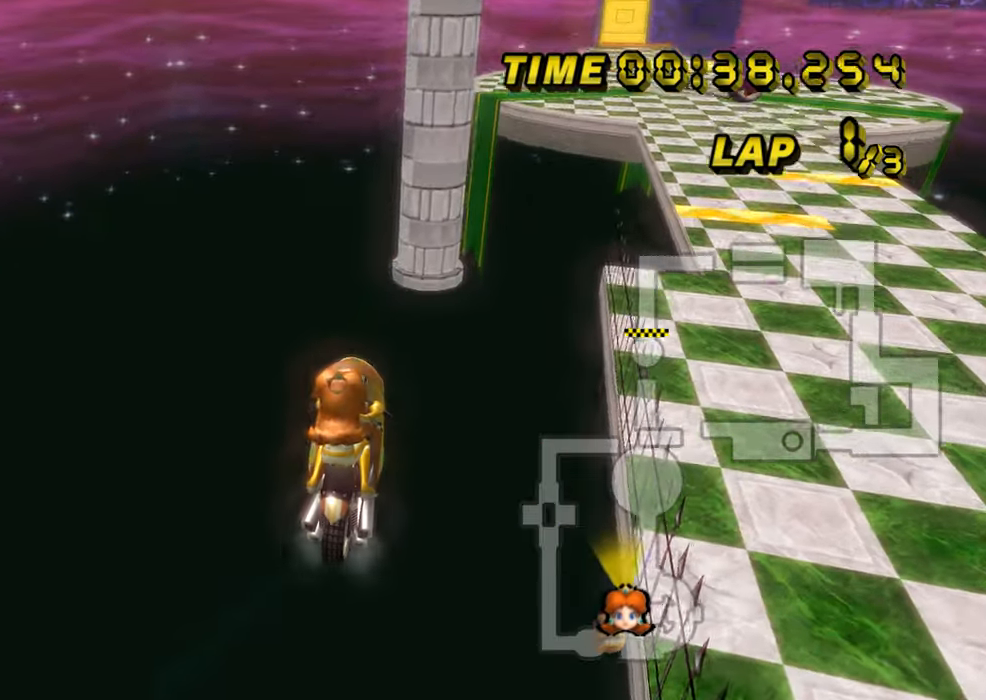
{"buttons": ["A"], "left_stick": "down", "events": [[333, "R1", "up"]]}
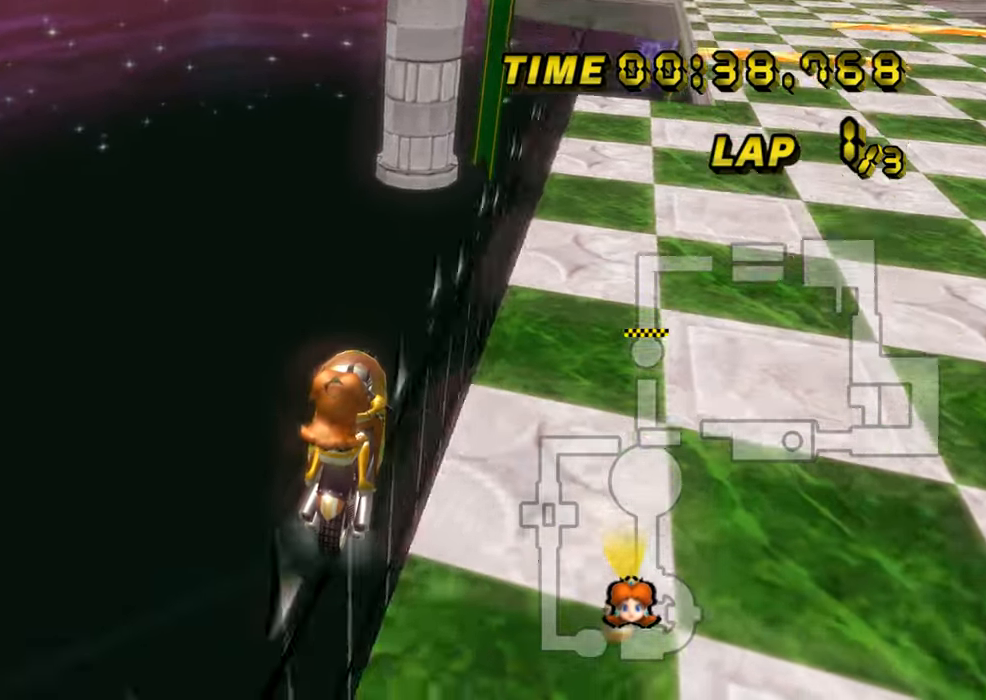
{"buttons": ["A"], "left_stick": "right", "events": [[150, "left_stick", "up-right"], [367, "left_stick", "right"]]}
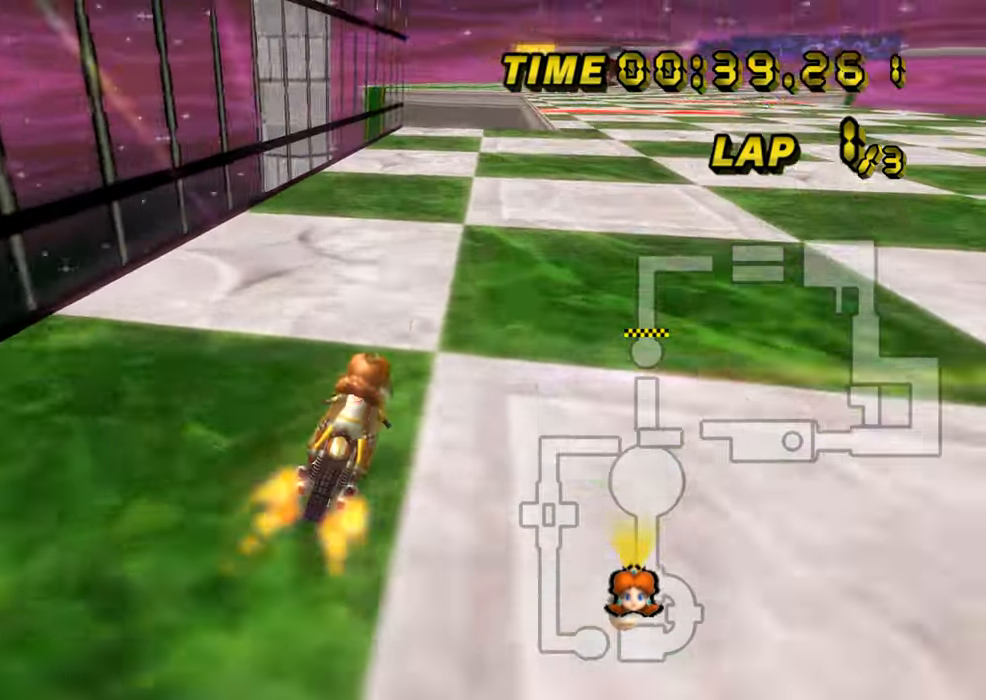
{"buttons": ["A"], "left_stick": "center", "events": [[166, "DPAD_UP", "down"], [183, "DPAD_UP", "up"], [250, "left_stick", "center"], [383, "left_stick", "left"], [483, "left_stick", "center"]]}
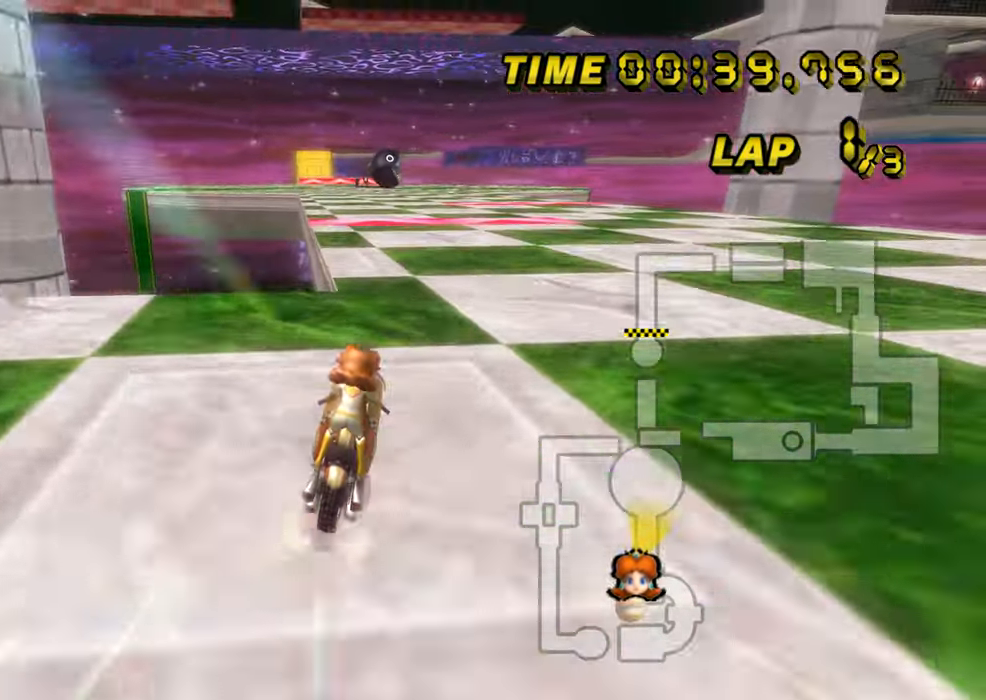
{"buttons": ["A"], "left_stick": "center", "events": []}
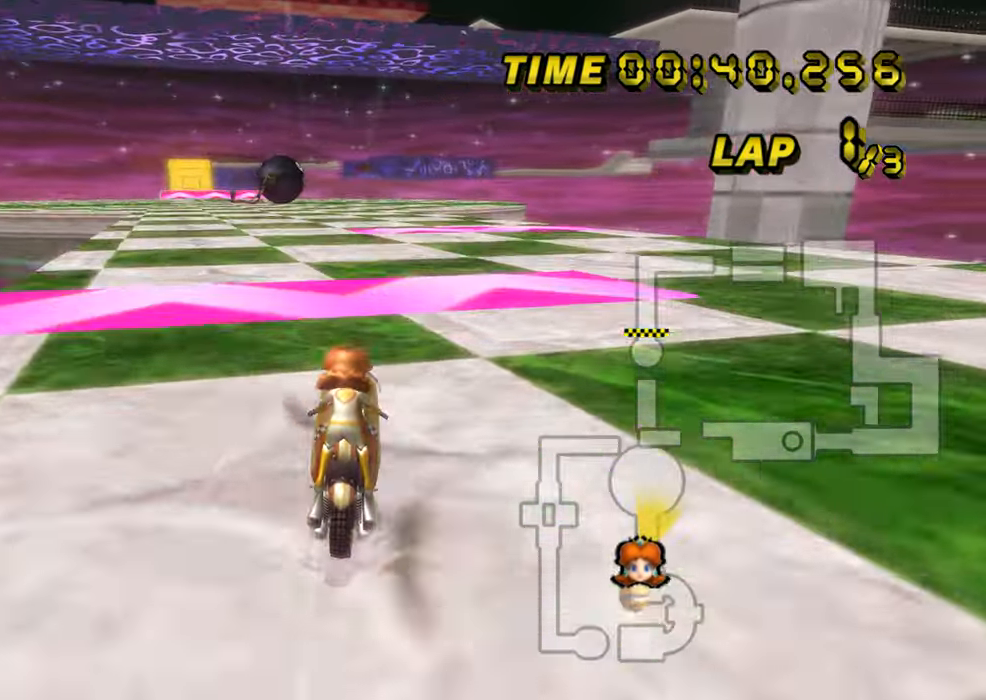
{"buttons": ["A", "R1"], "left_stick": "center", "events": [[433, "R1", "down"]]}
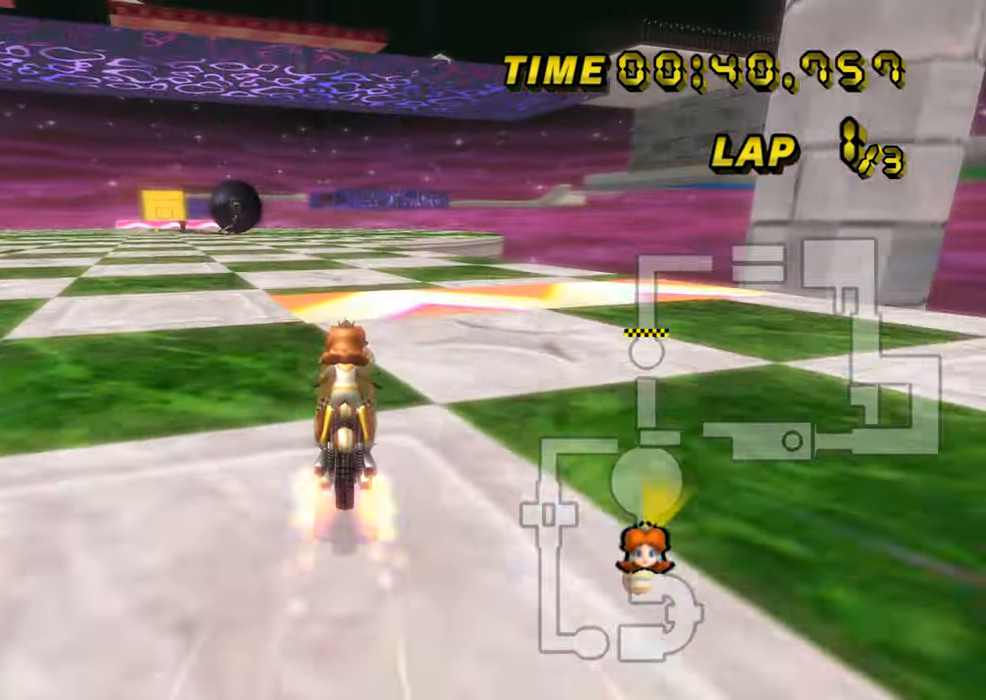
{"buttons": ["A"], "left_stick": "center", "events": [[33, "left_stick", "up-left"], [217, "R1", "up"], [217, "left_stick", "center"], [267, "DPAD_UP", "down"], [284, "DPAD_UP", "up"], [451, "DPAD_UP", "down"], [467, "DPAD_UP", "up"]]}